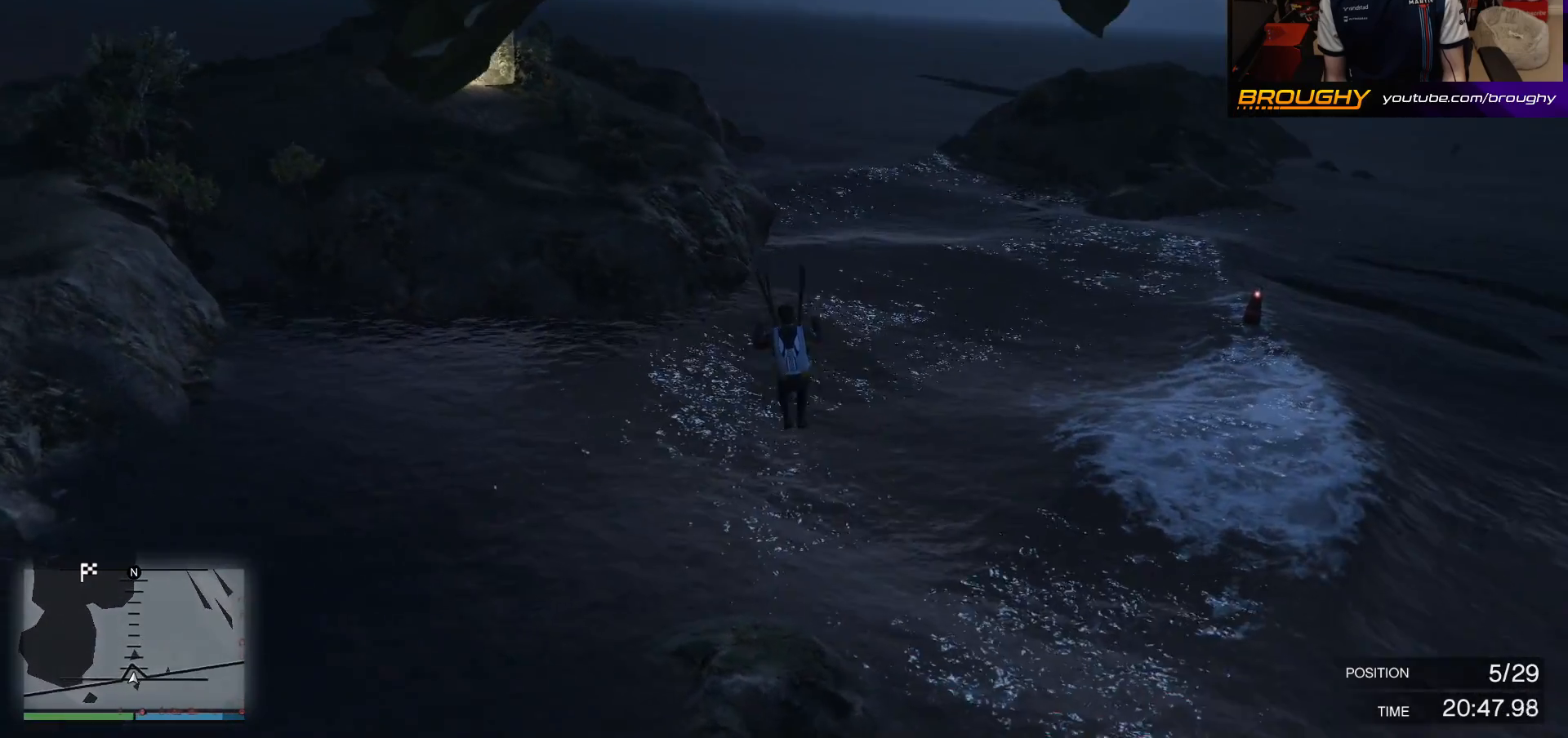
Gameplay with a controller (Xbox layout); each line is a JSON object with the inputs held at the frame after it. "events" lists button and stick changes between this image and that frame as [ms after this image, input, new state], when the widget could be followed in between.
{"buttons": ["R1"], "left_stick": "down", "right_stick": "center", "events": [[117, "L1", "up"], [167, "R1", "down"]]}
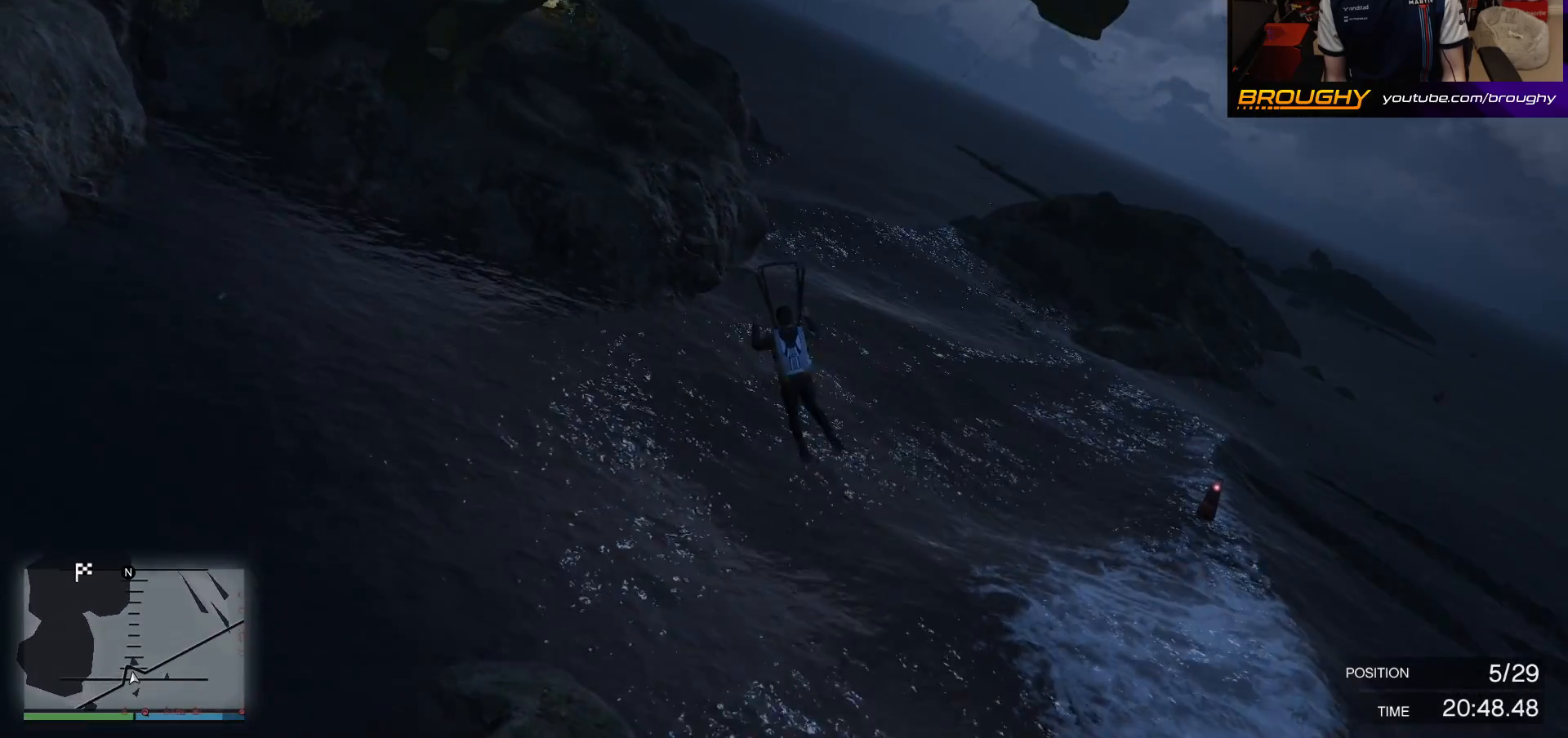
{"buttons": ["R1"], "left_stick": "down", "right_stick": "center", "events": []}
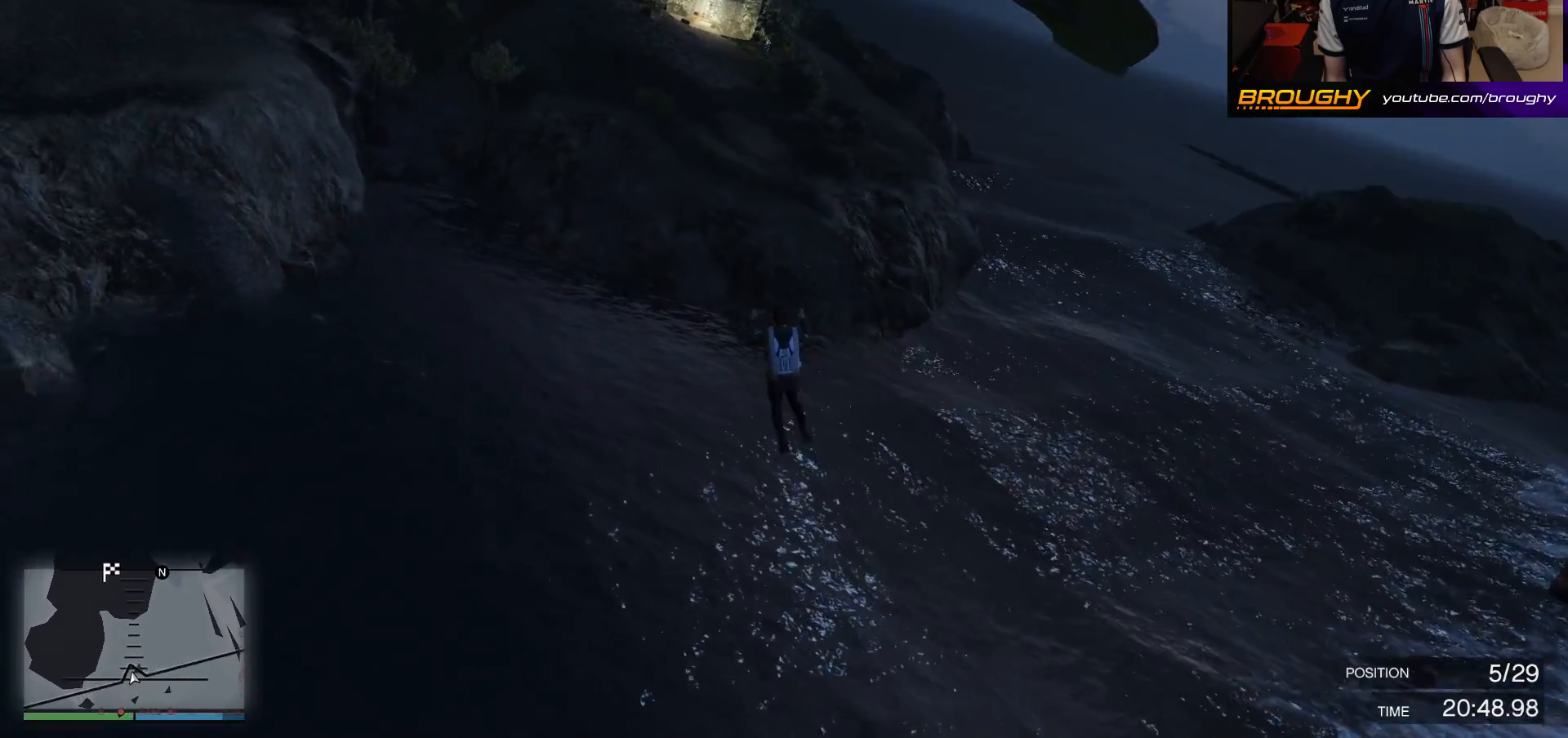
{"buttons": ["L1"], "left_stick": "down", "right_stick": "center", "events": [[333, "R1", "up"], [367, "L1", "down"]]}
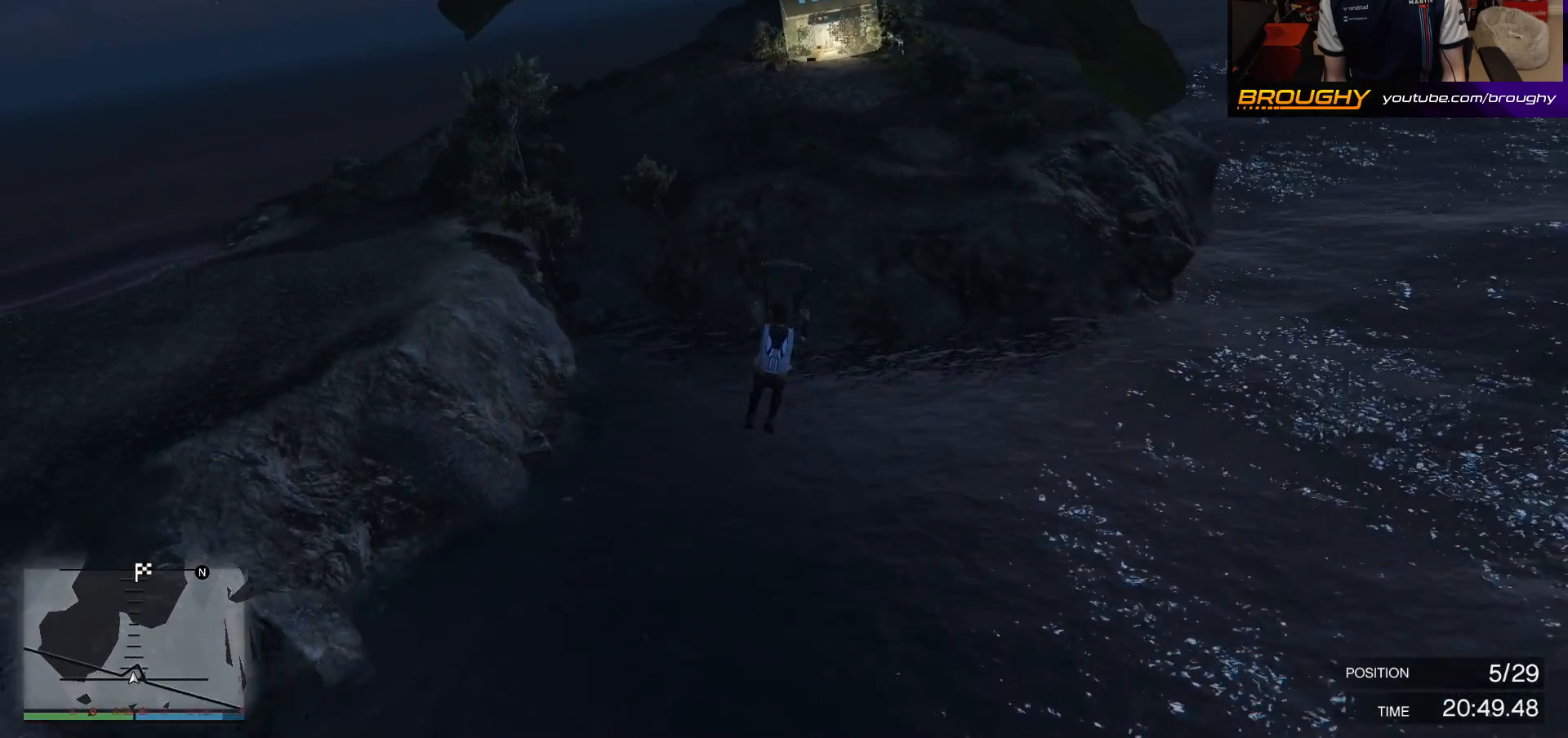
{"buttons": ["L1"], "left_stick": "down", "right_stick": "center", "events": []}
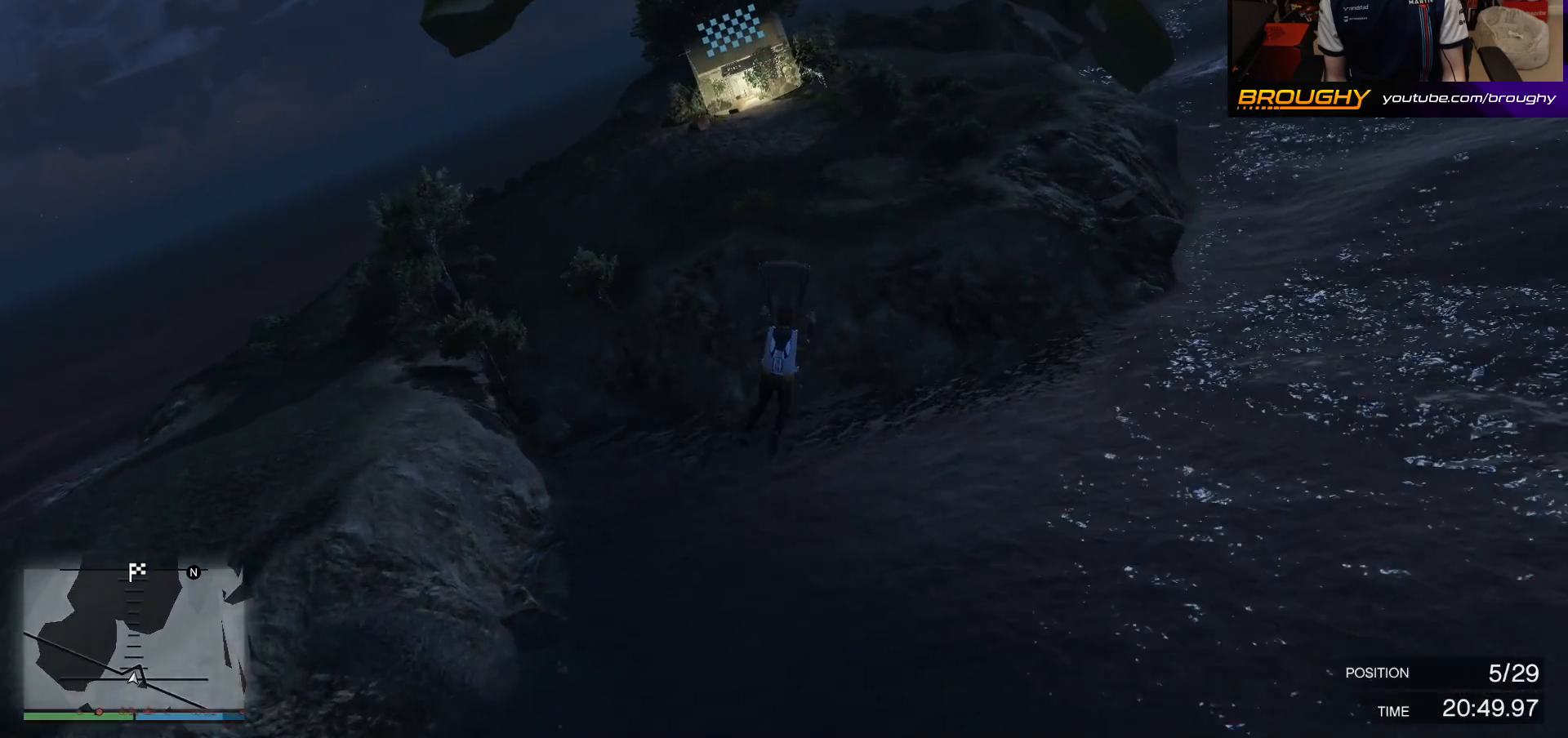
{"buttons": ["L1"], "left_stick": "down", "right_stick": "center", "events": []}
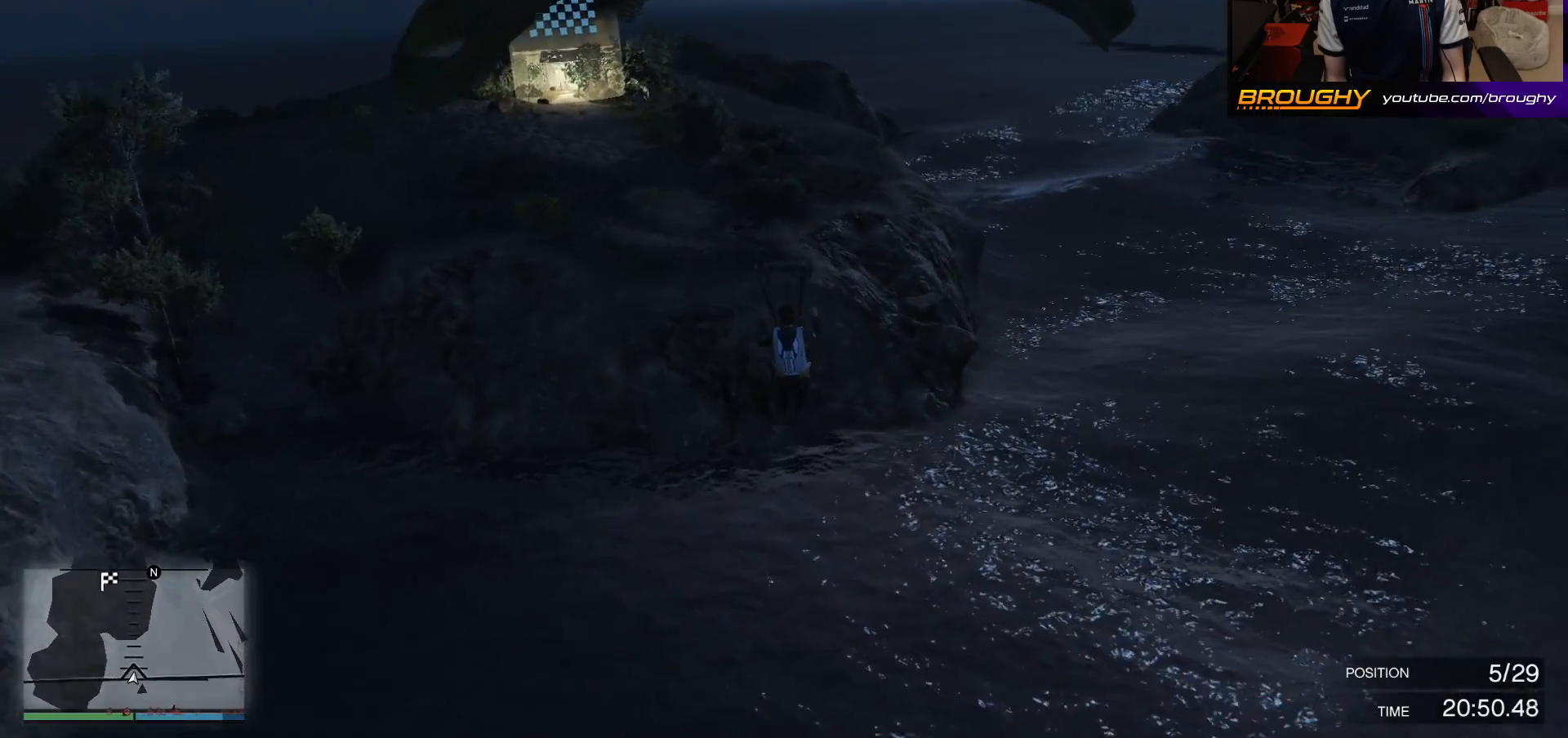
{"buttons": ["R1"], "left_stick": "down", "right_stick": "center", "events": [[200, "L1", "up"], [267, "R1", "down"]]}
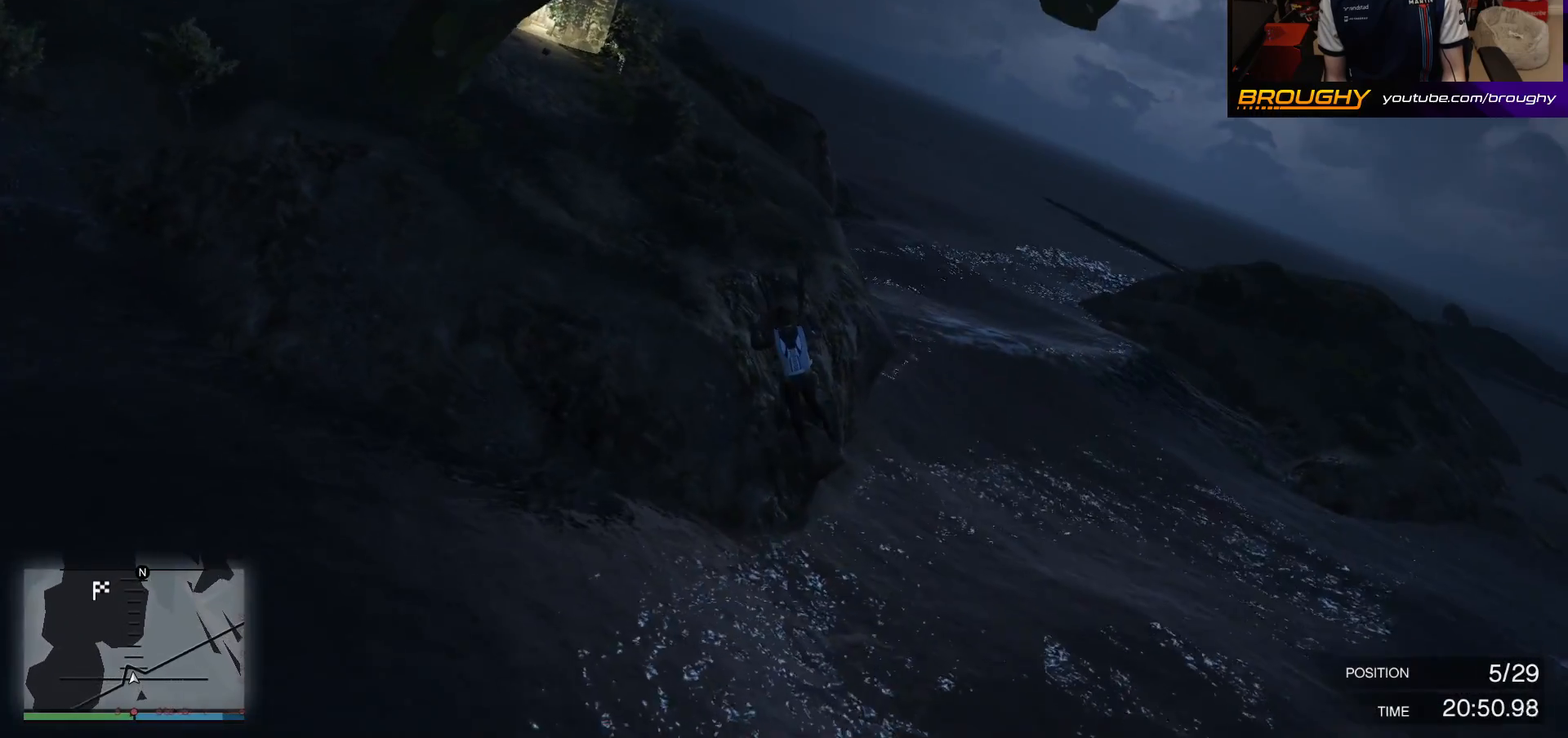
{"buttons": ["R1"], "left_stick": "down", "right_stick": "center", "events": []}
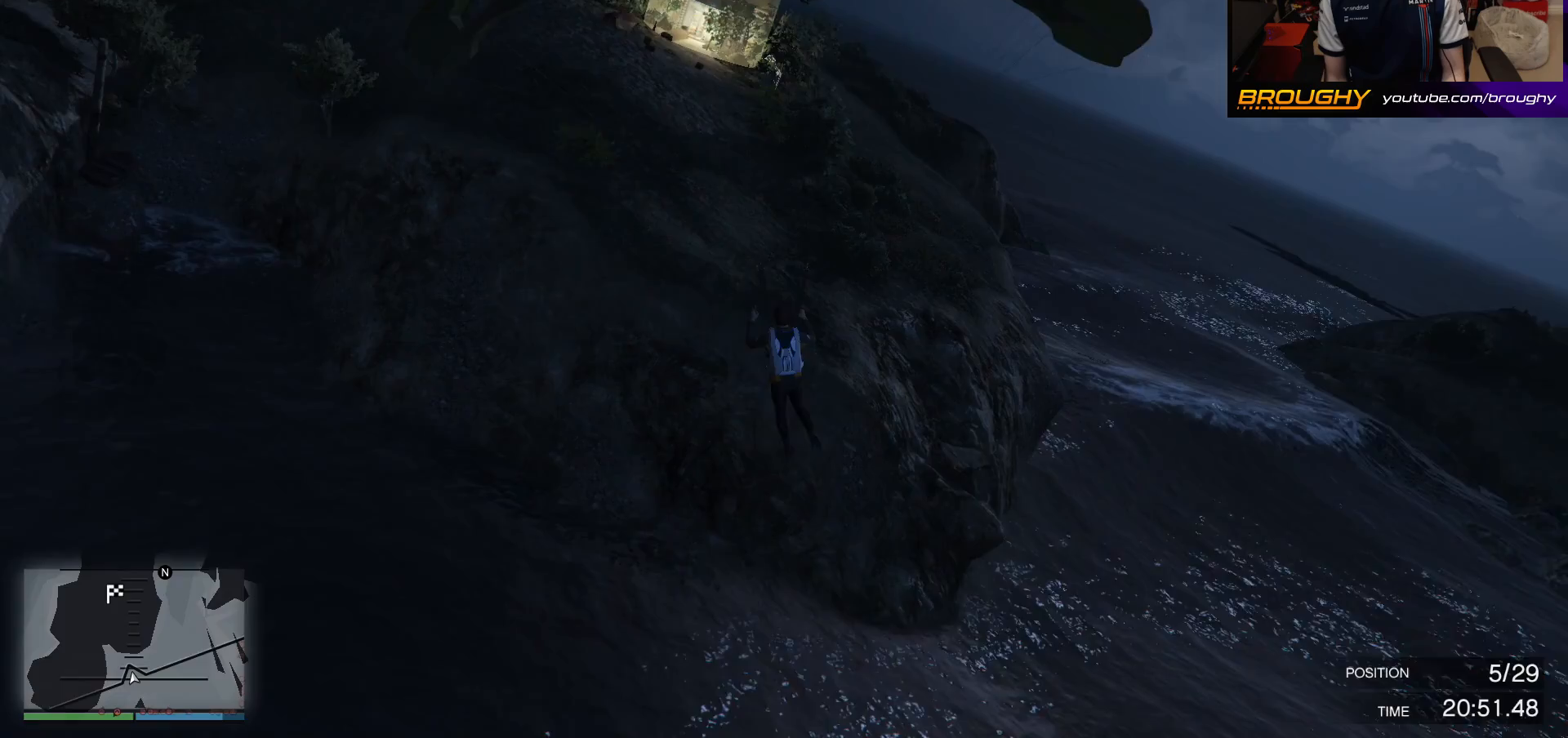
{"buttons": ["L1", "R1"], "left_stick": "down", "right_stick": "center", "events": [[317, "L1", "down"]]}
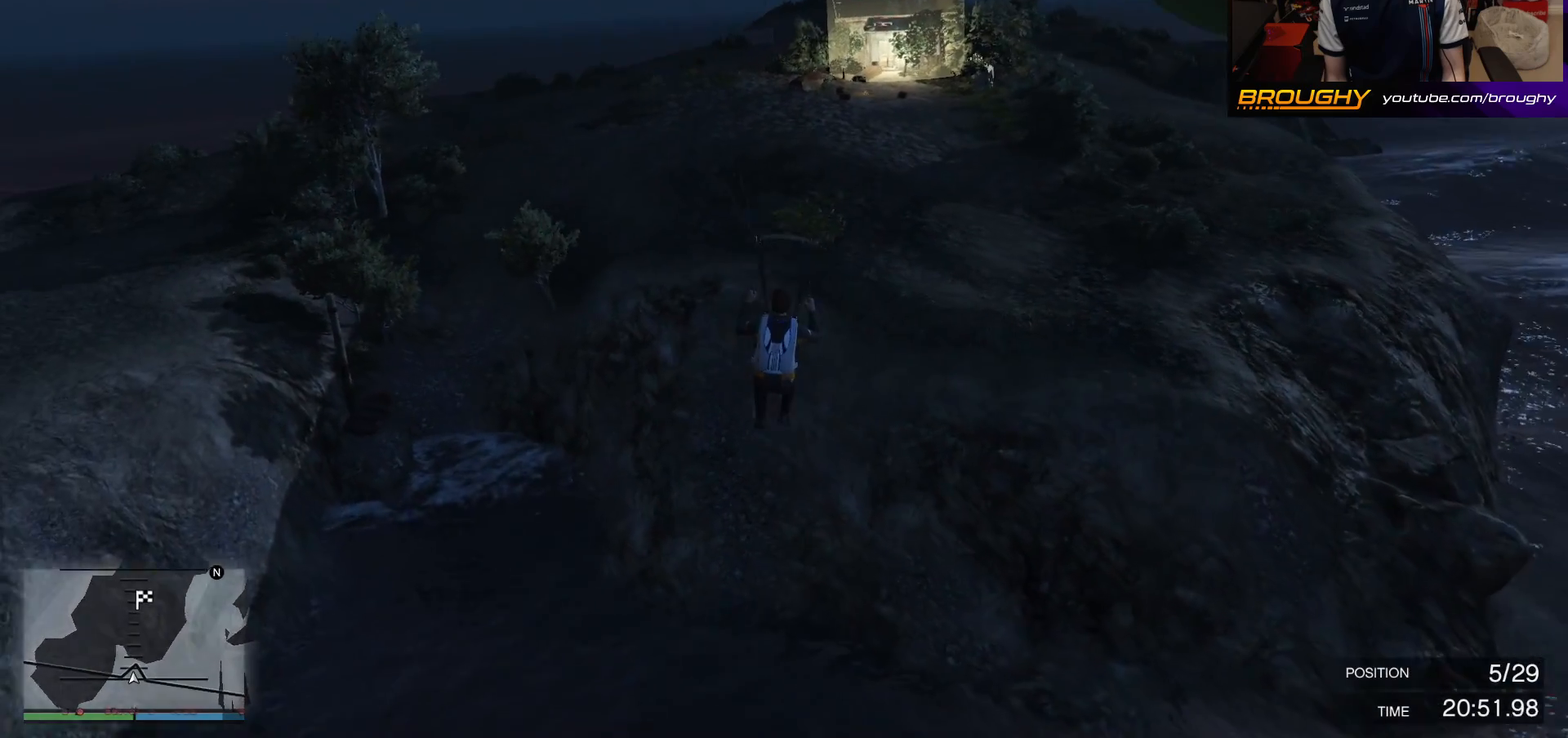
{"buttons": ["L1", "R1"], "left_stick": "down", "right_stick": "center", "events": []}
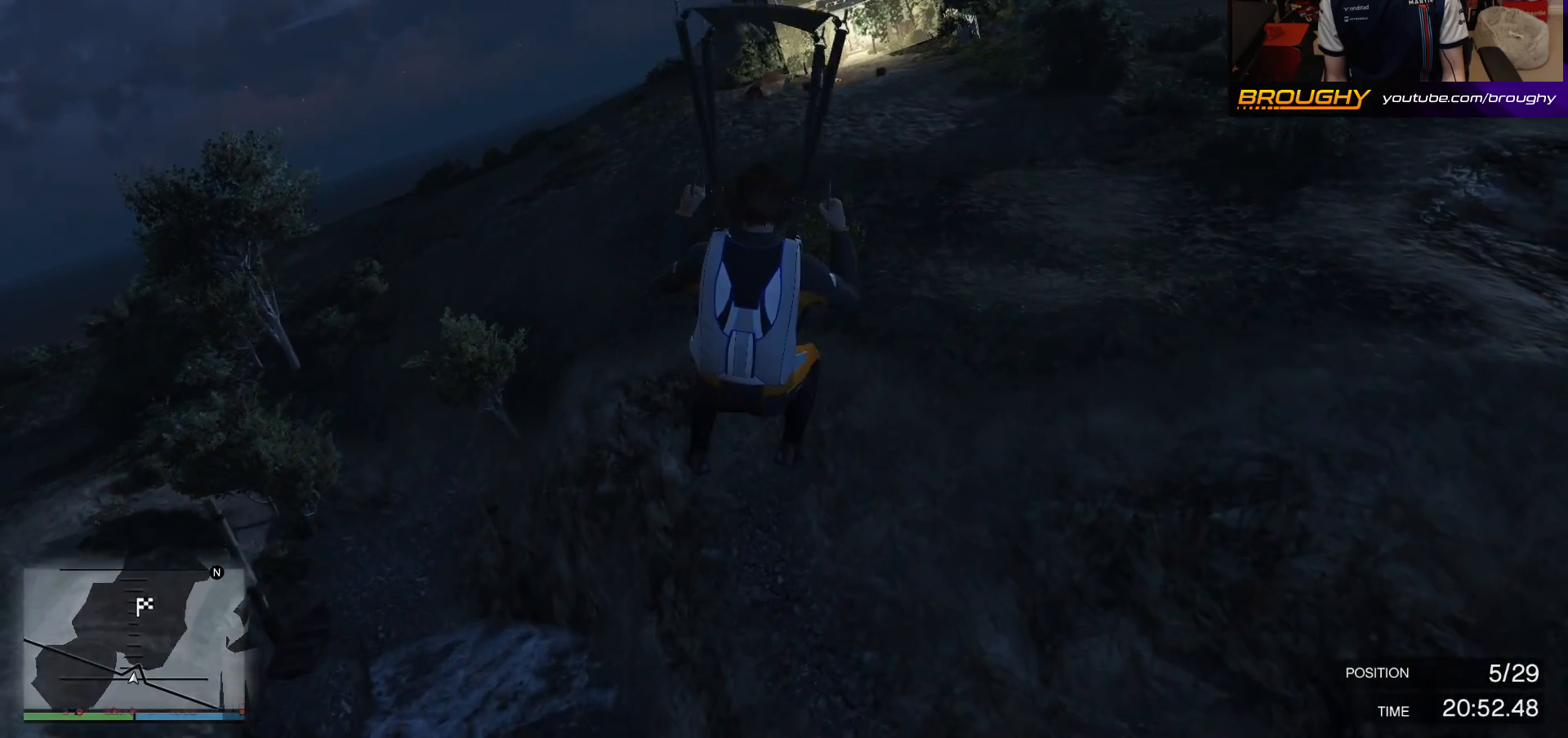
{"buttons": ["L1", "R1"], "left_stick": "down", "right_stick": "center", "events": []}
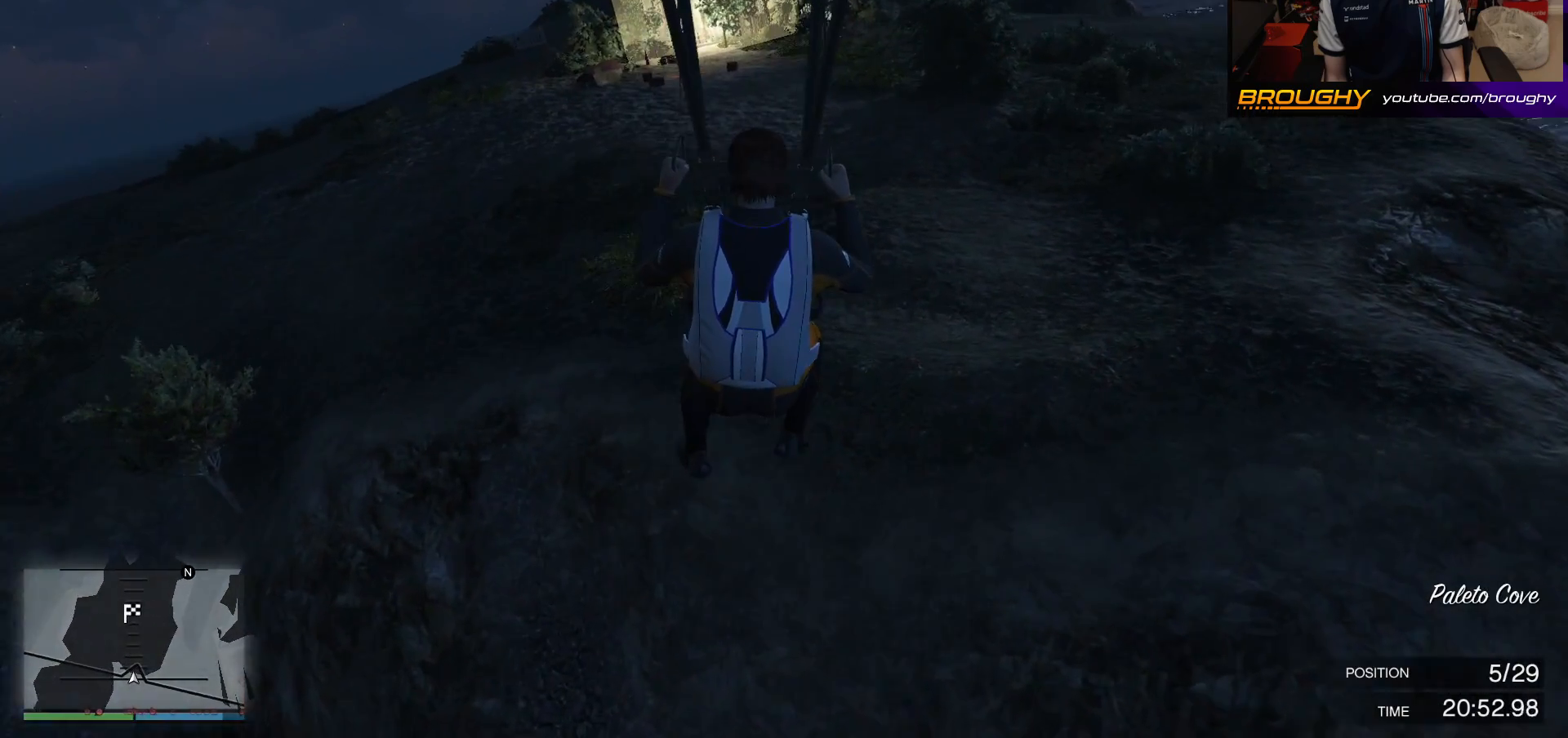
{"buttons": ["L1", "R1"], "left_stick": "down", "right_stick": "center", "events": []}
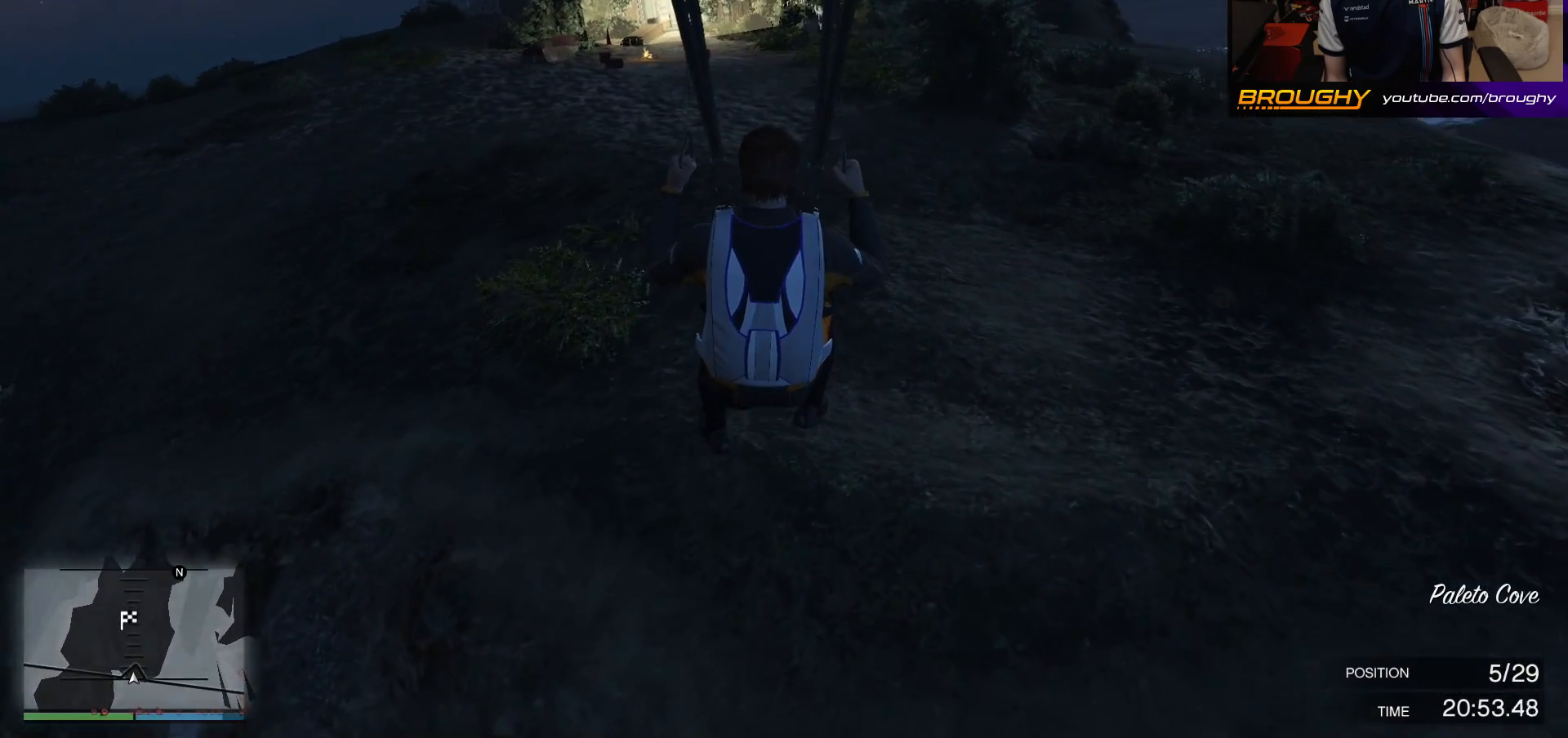
{"buttons": ["L1", "R1"], "left_stick": "down", "right_stick": "center", "events": []}
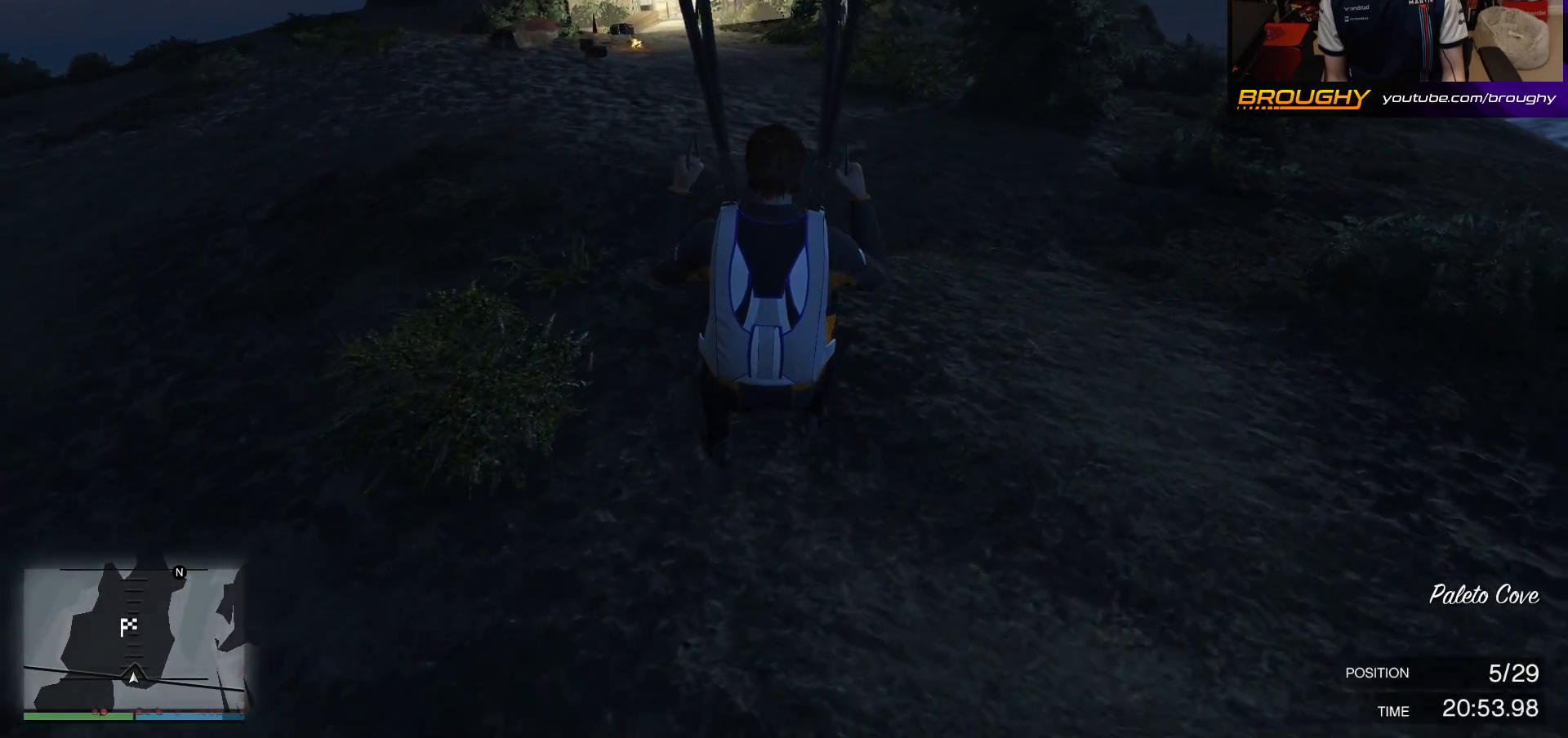
{"buttons": ["L1", "R1"], "left_stick": "down", "right_stick": "center", "events": []}
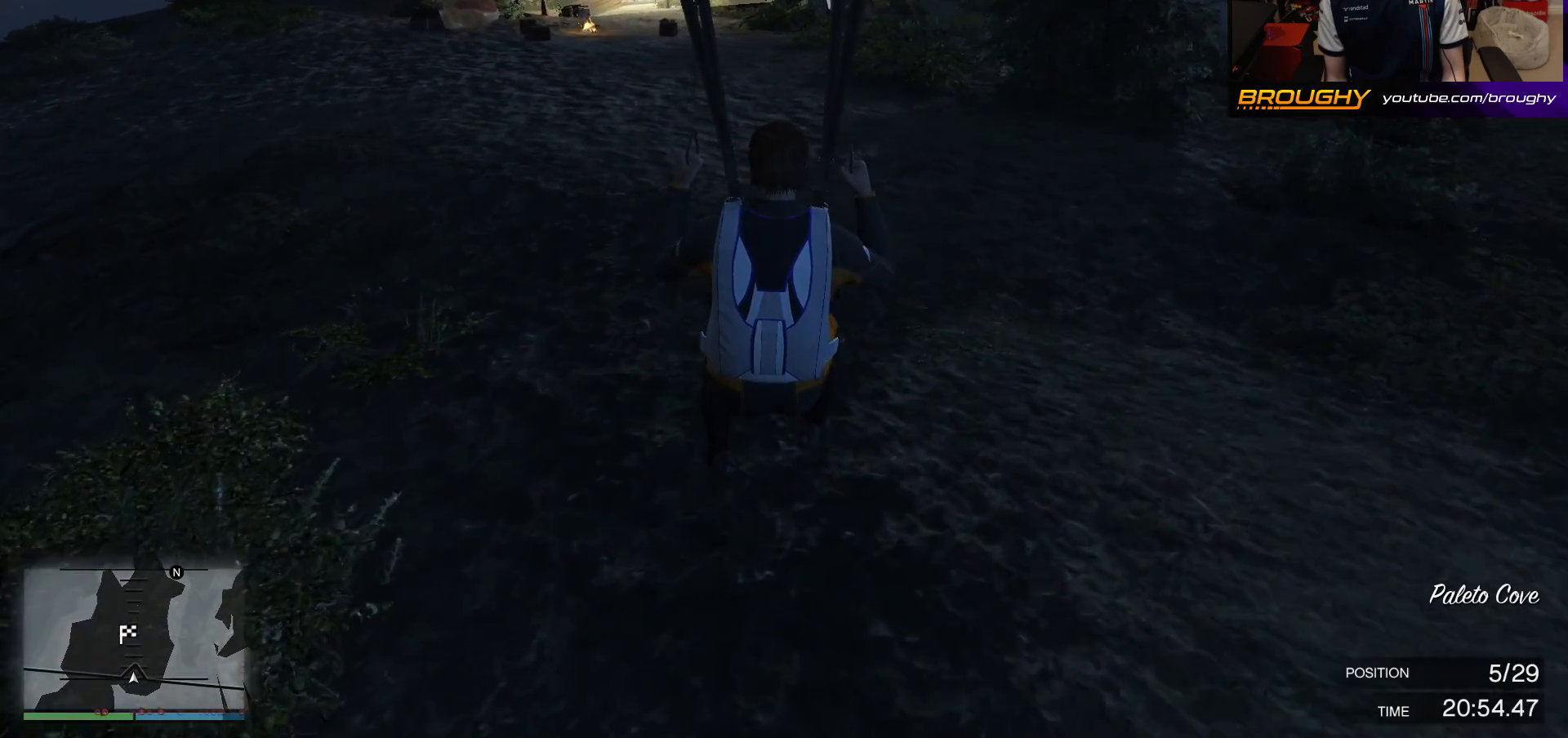
{"buttons": ["L1", "R1"], "left_stick": "down-left", "right_stick": "center", "events": [[350, "left_stick", "down-left"]]}
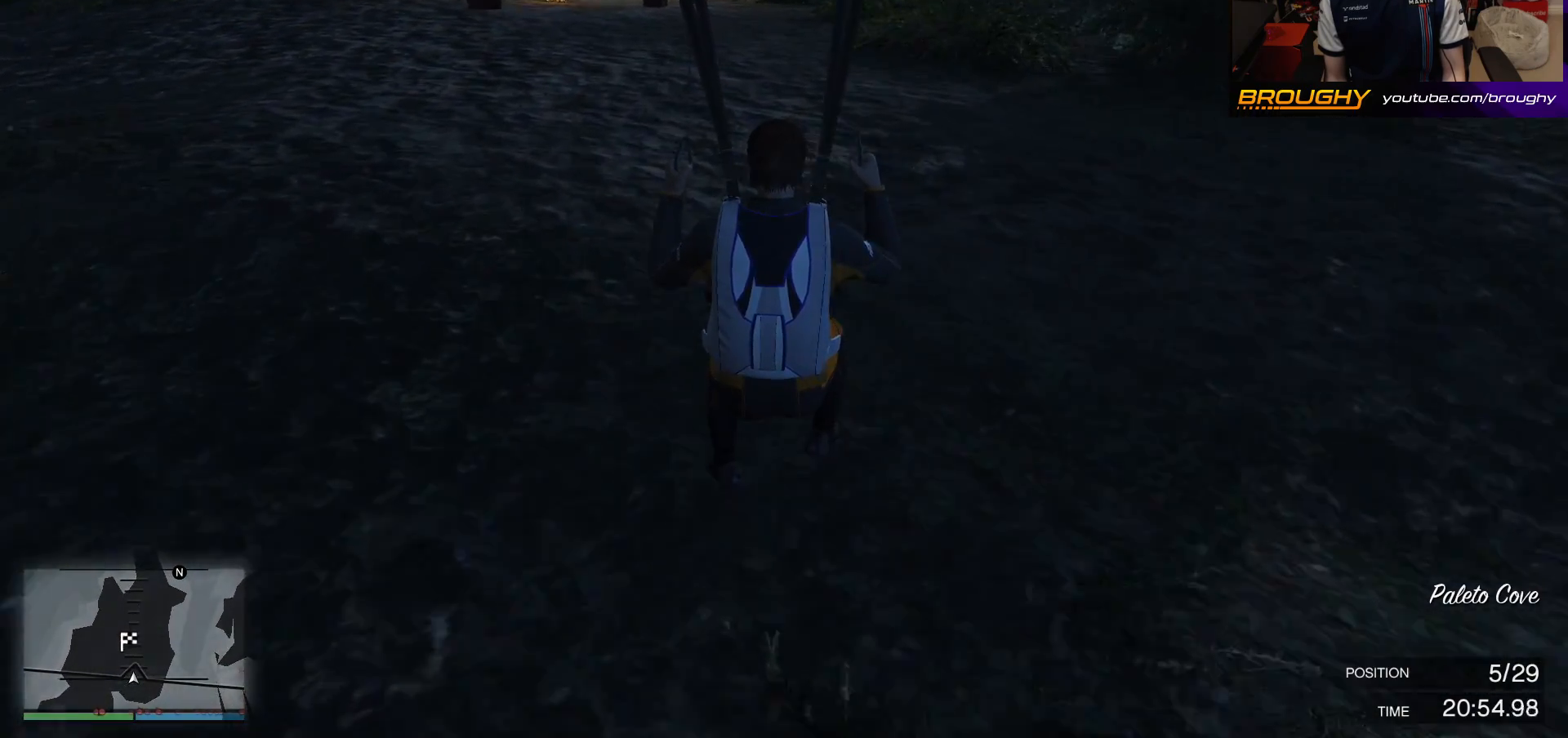
{"buttons": ["L1", "R1"], "left_stick": "down-left", "right_stick": "center", "events": []}
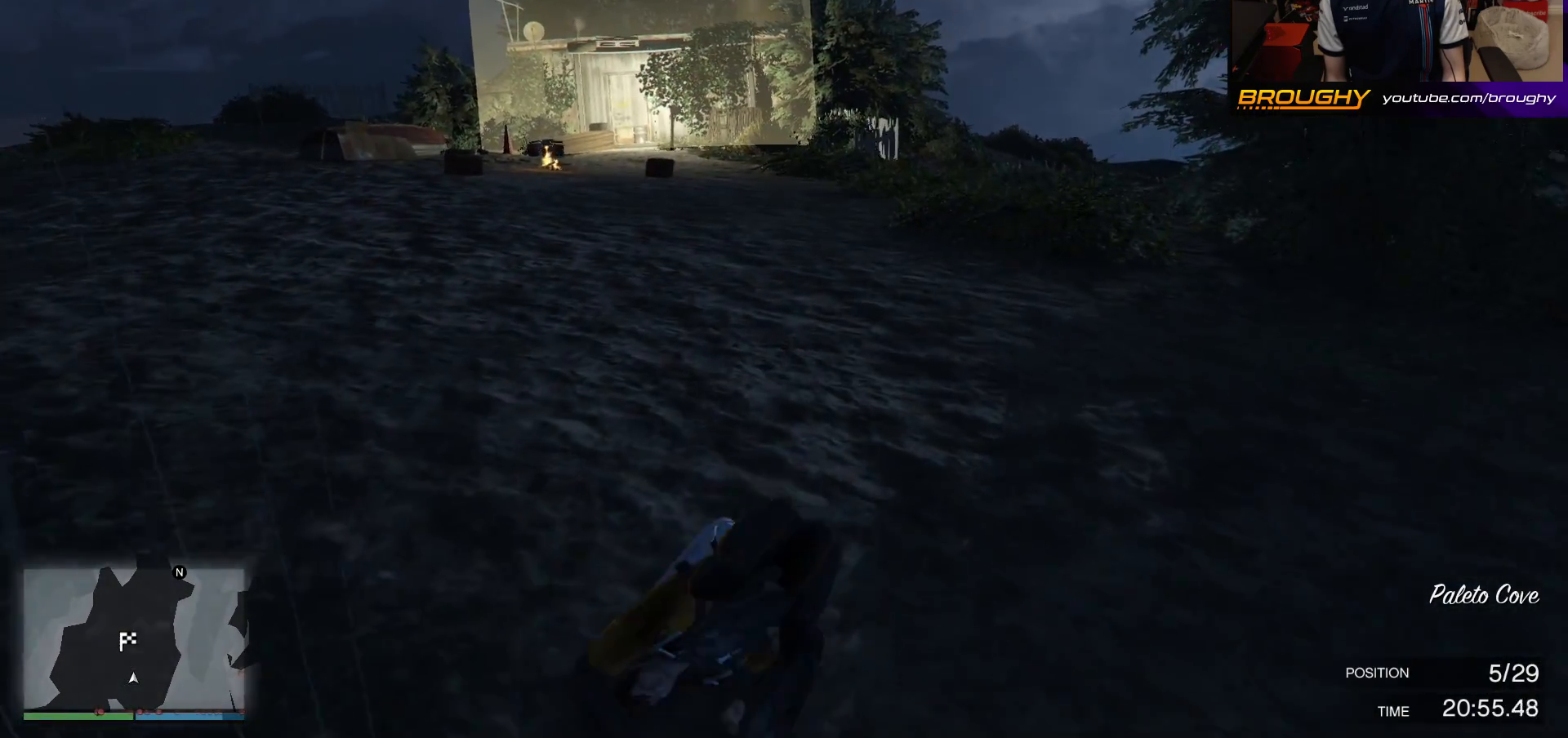
{"buttons": [], "left_stick": "up-left", "right_stick": "center", "events": [[33, "R1", "up"], [83, "L1", "up"], [233, "left_stick", "left"], [333, "left_stick", "up-left"]]}
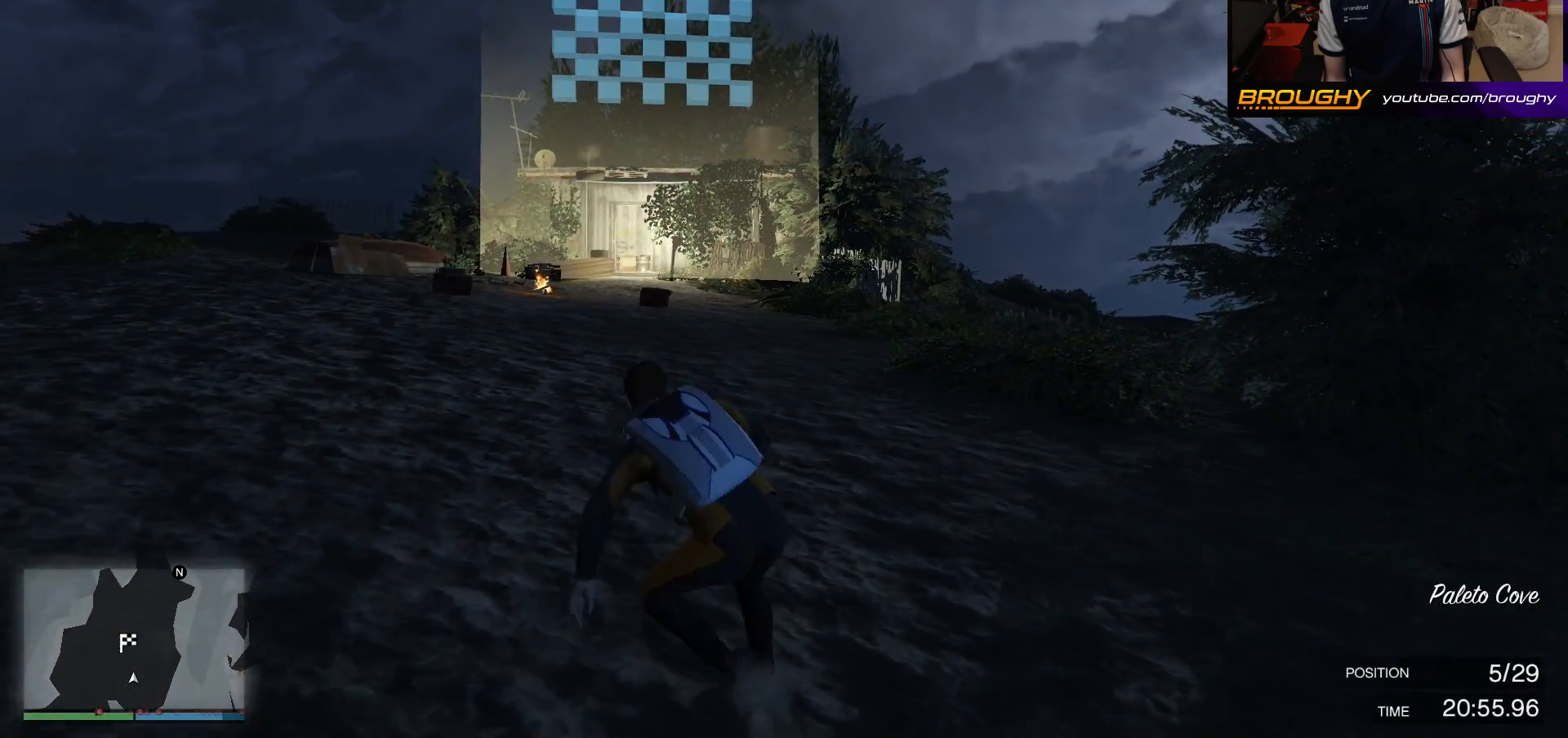
{"buttons": [], "left_stick": "up-left", "right_stick": "center", "events": []}
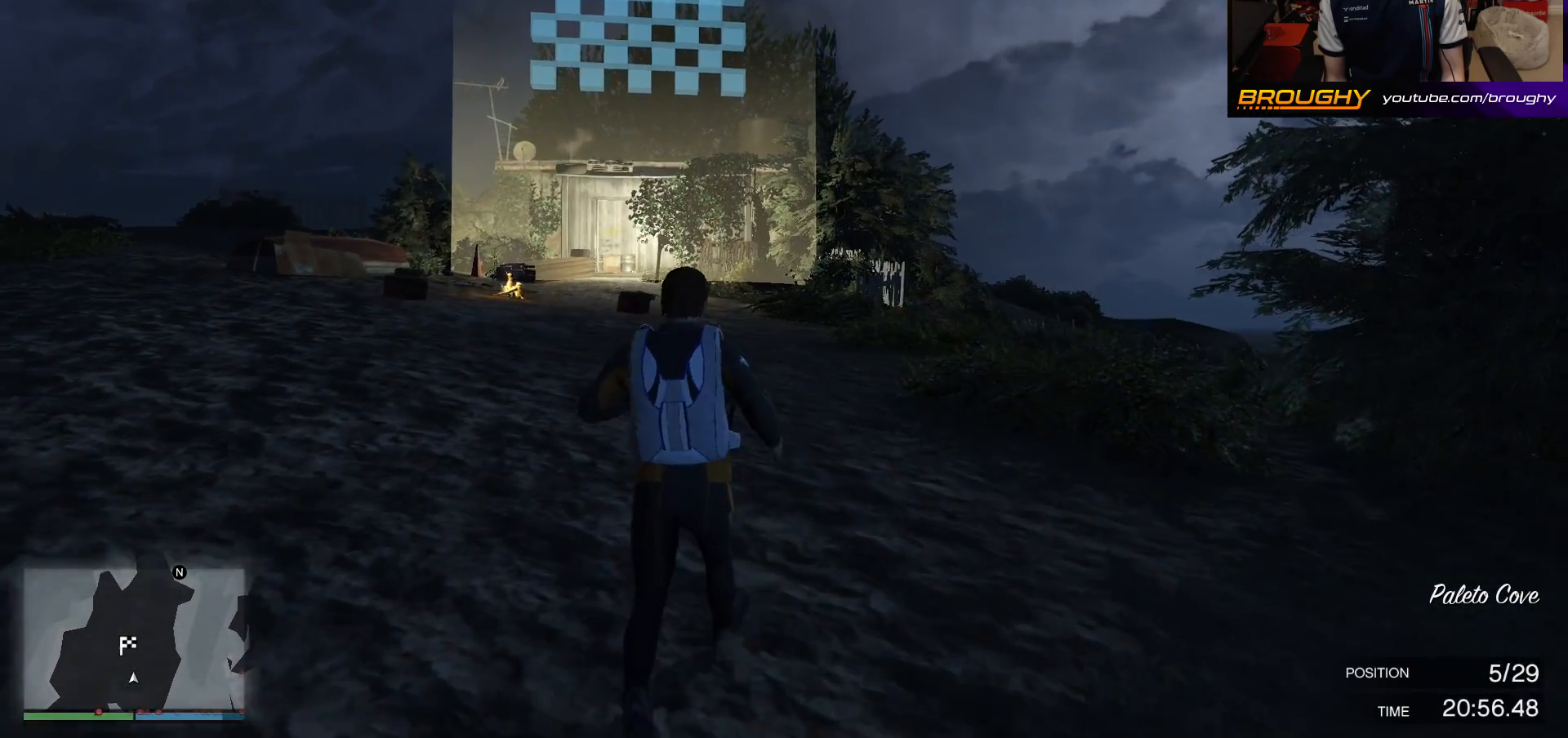
{"buttons": ["A"], "left_stick": "up-left", "right_stick": "center", "events": [[250, "A", "down"], [350, "A", "up"], [433, "A", "down"]]}
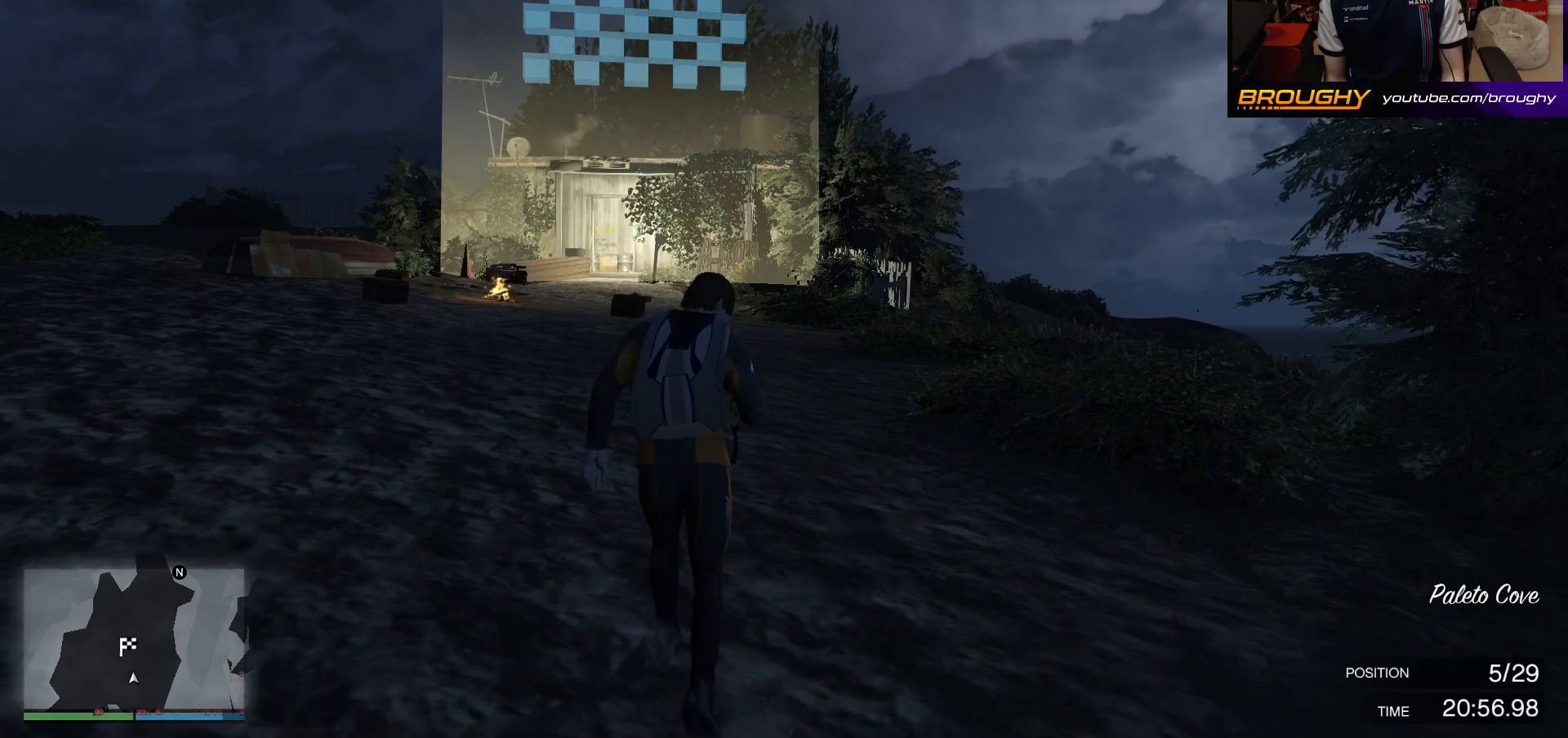
{"buttons": ["A"], "left_stick": "up-left", "right_stick": "center", "events": [[33, "A", "up"], [133, "A", "down"], [250, "A", "up"], [333, "A", "down"]]}
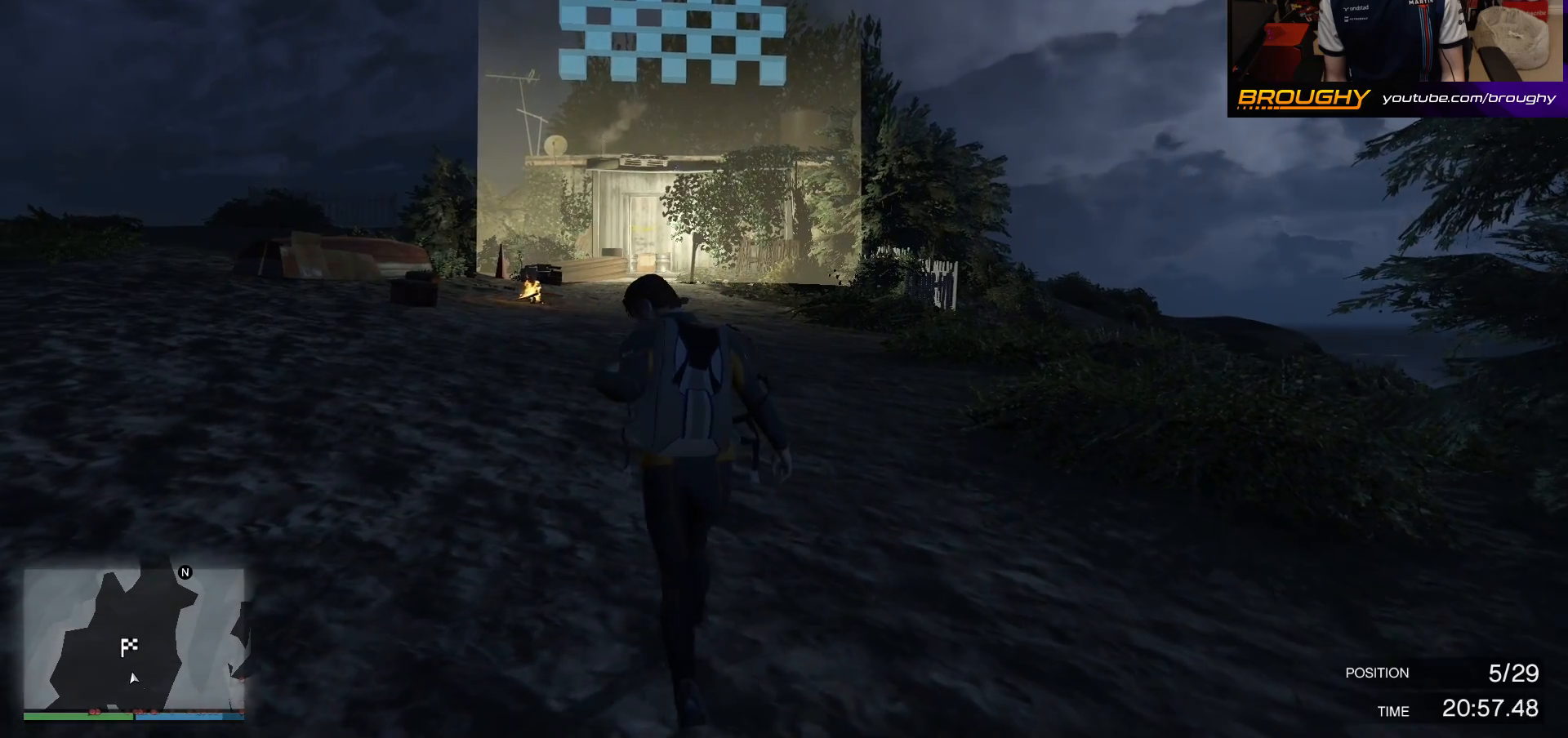
{"buttons": [], "left_stick": "up", "right_stick": "center", "events": [[50, "A", "up"], [150, "A", "down"], [167, "left_stick", "up"], [233, "A", "up"], [333, "A", "down"], [433, "A", "up"]]}
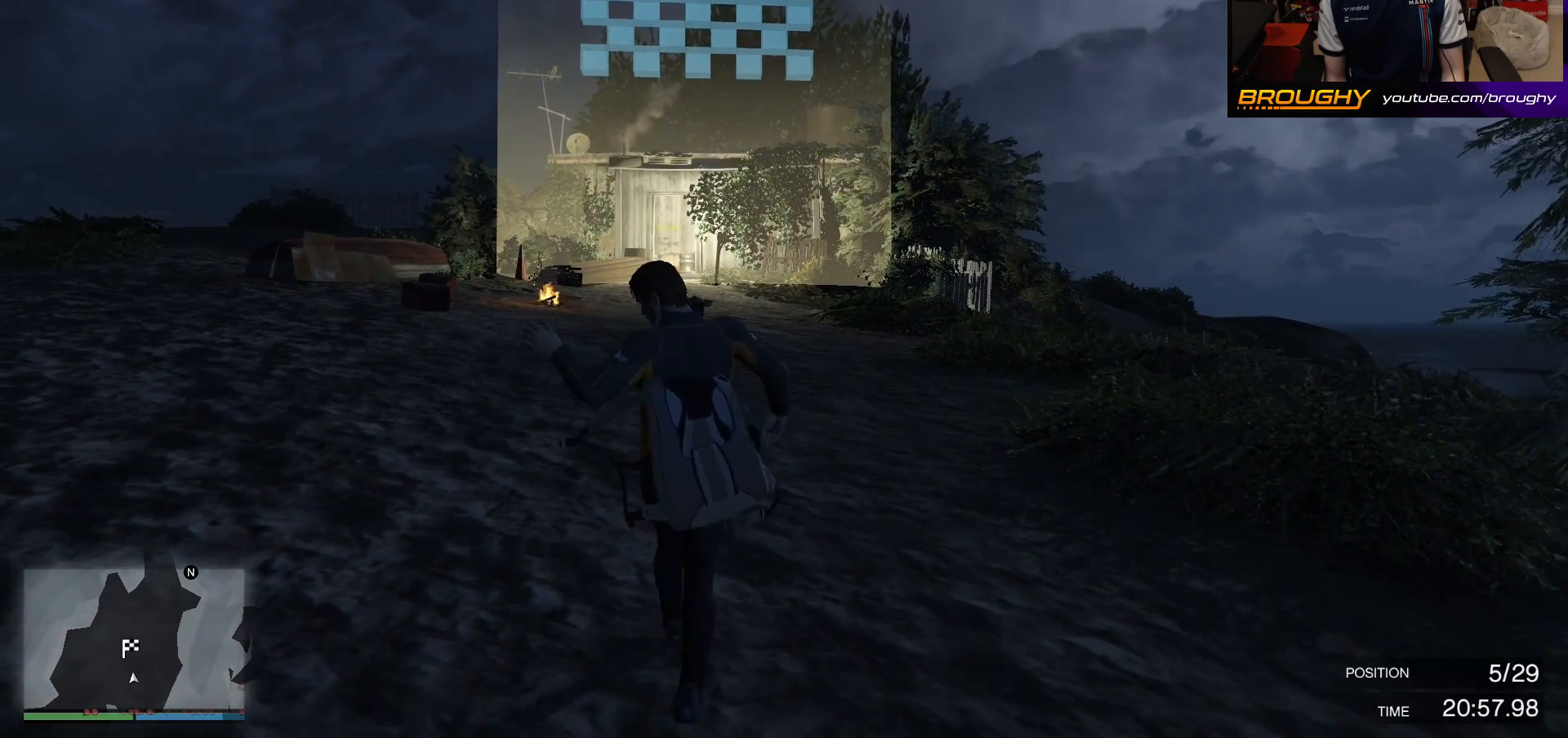
{"buttons": ["A"], "left_stick": "up", "right_stick": "center", "events": [[33, "A", "down"], [133, "A", "up"], [217, "A", "down"], [333, "A", "up"], [433, "A", "down"]]}
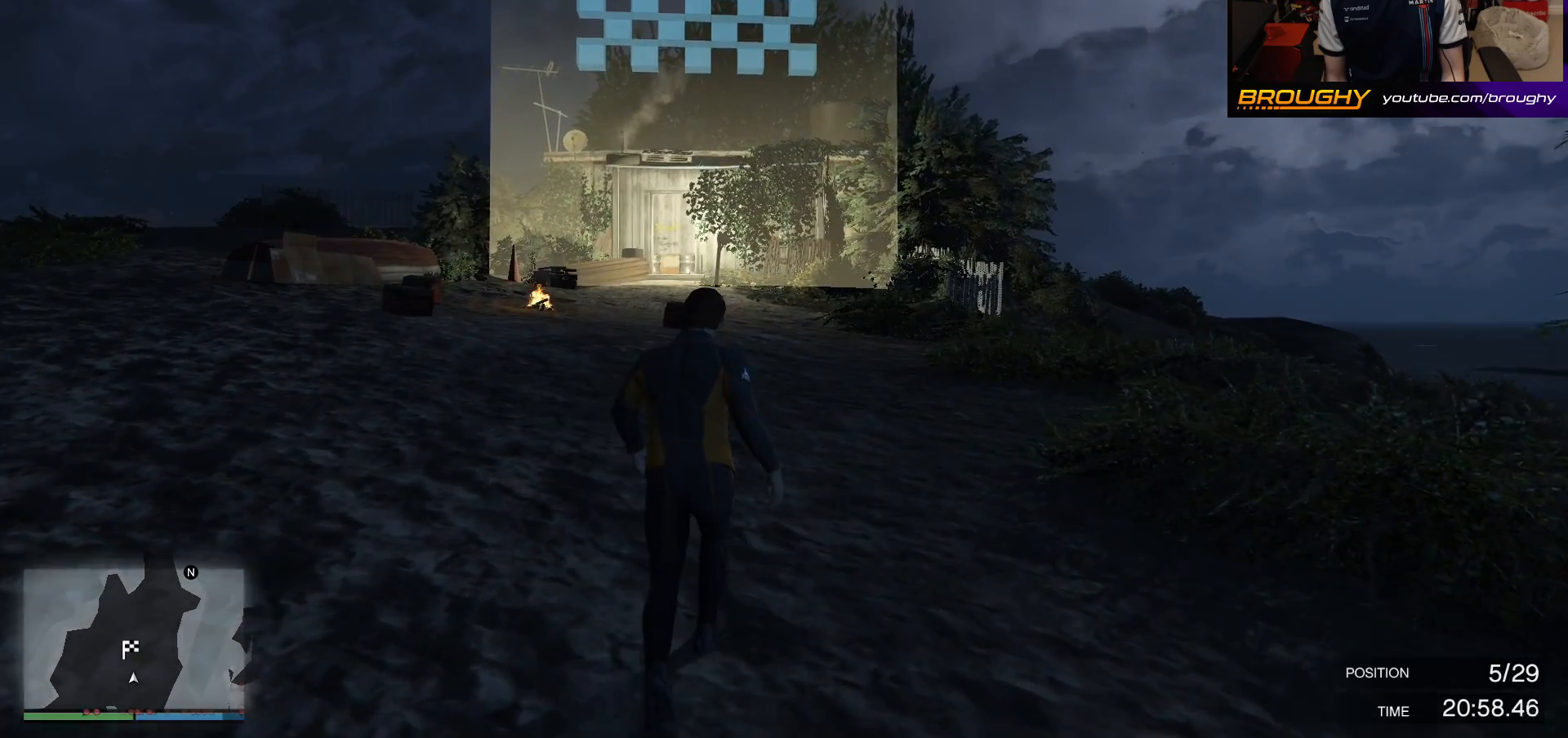
{"buttons": [], "left_stick": "up", "right_stick": "center", "events": [[50, "A", "up"], [150, "A", "down"], [267, "A", "up"], [350, "A", "down"], [467, "A", "up"]]}
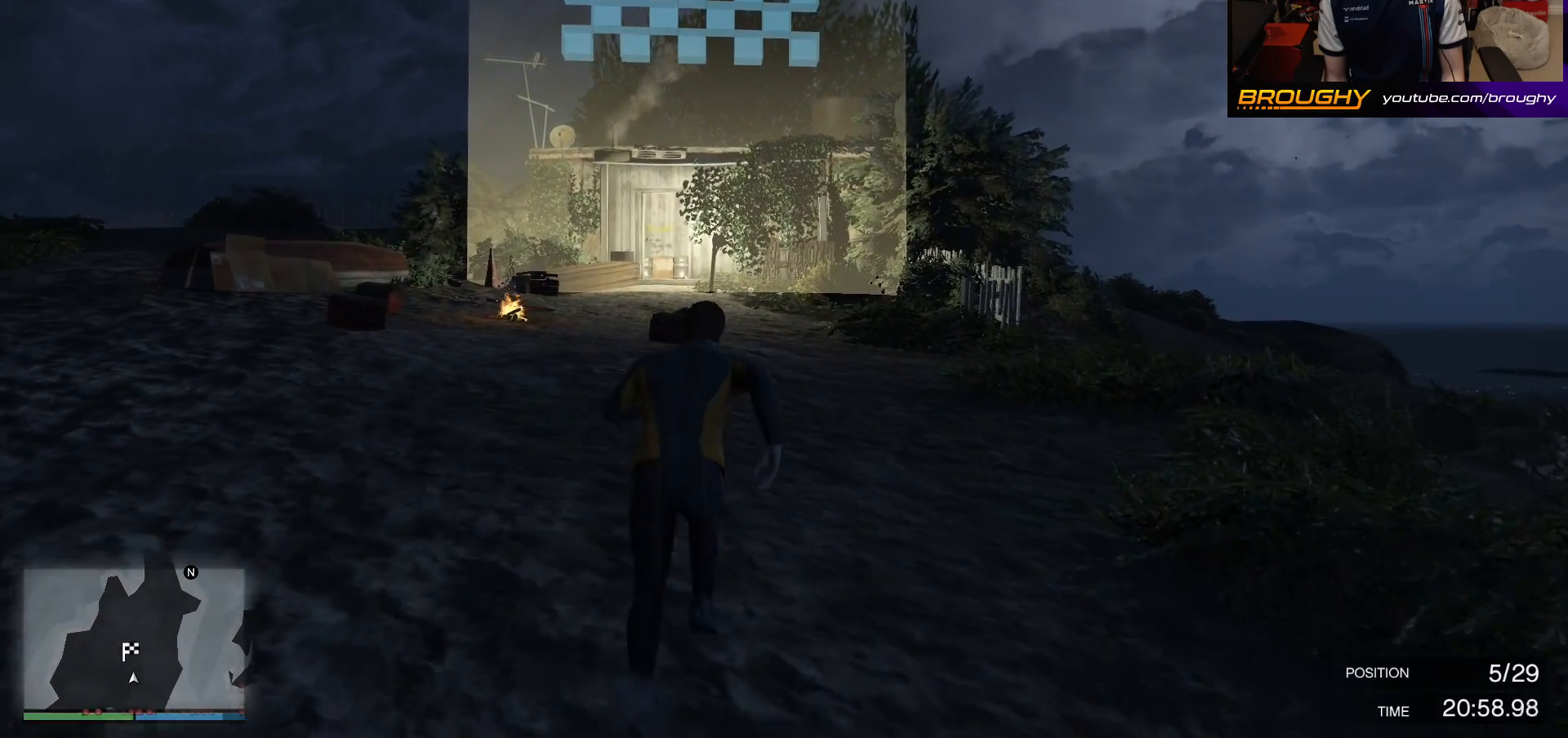
{"buttons": ["A"], "left_stick": "up", "right_stick": "center", "events": [[50, "A", "down"], [167, "A", "up"], [267, "A", "down"], [367, "A", "up"], [467, "A", "down"]]}
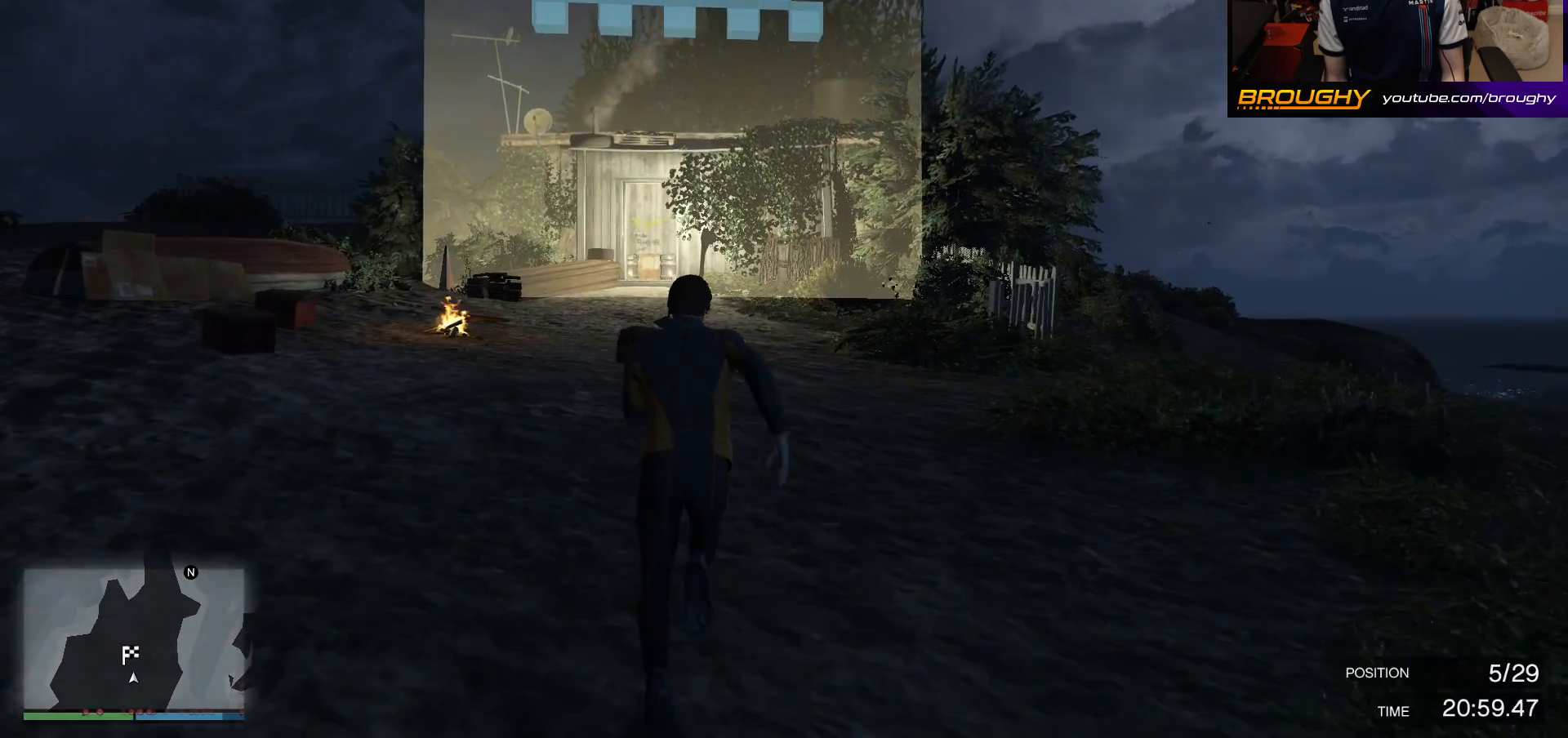
{"buttons": [], "left_stick": "up", "right_stick": "center", "events": [[67, "A", "up"], [183, "A", "down"], [267, "A", "up"], [367, "A", "down"], [483, "A", "up"]]}
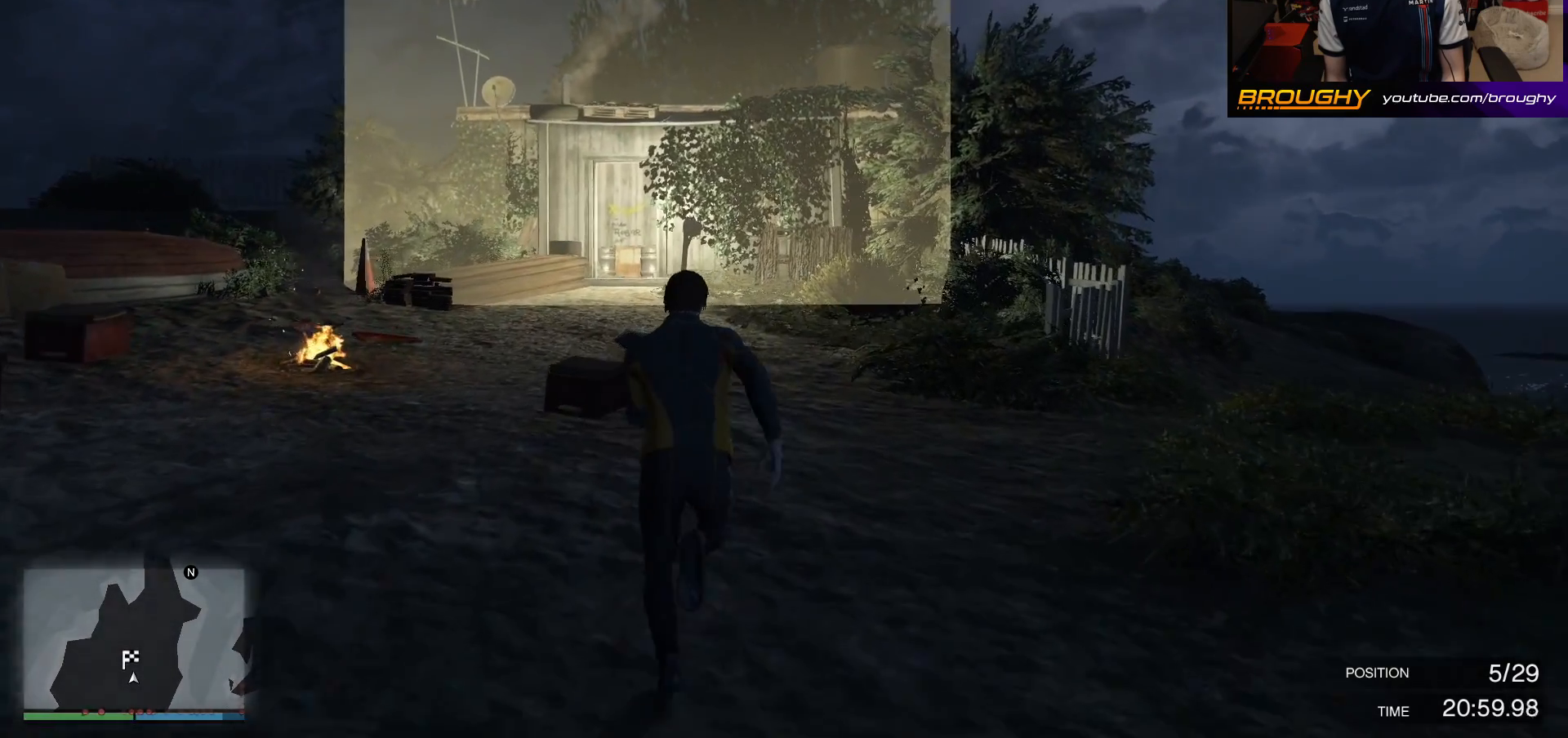
{"buttons": ["A"], "left_stick": "up", "right_stick": "center", "events": [[83, "A", "down"], [200, "A", "up"], [300, "A", "down"], [417, "A", "up"], [500, "A", "down"]]}
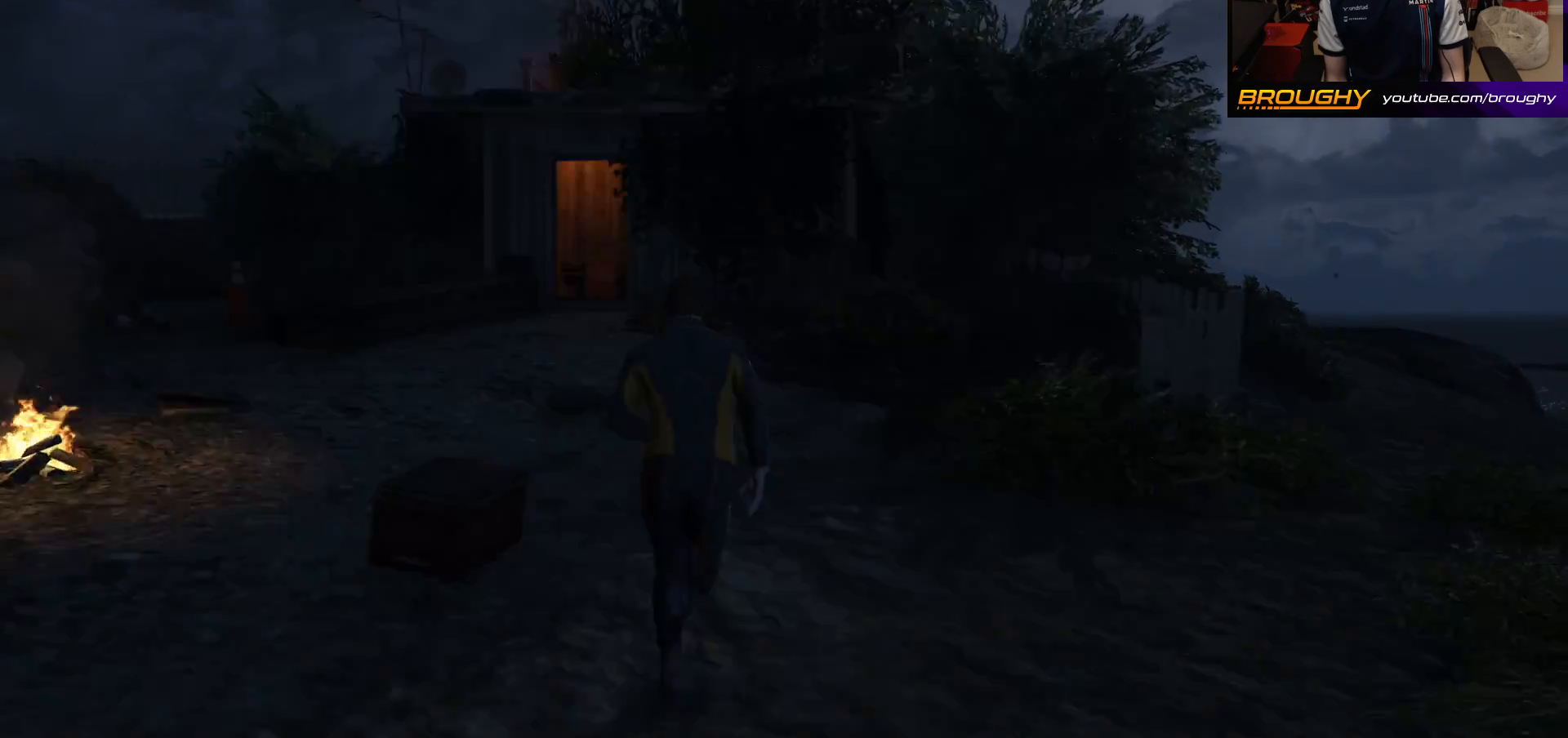
{"buttons": [], "left_stick": "center", "right_stick": "center", "events": [[133, "A", "up"], [467, "left_stick", "center"]]}